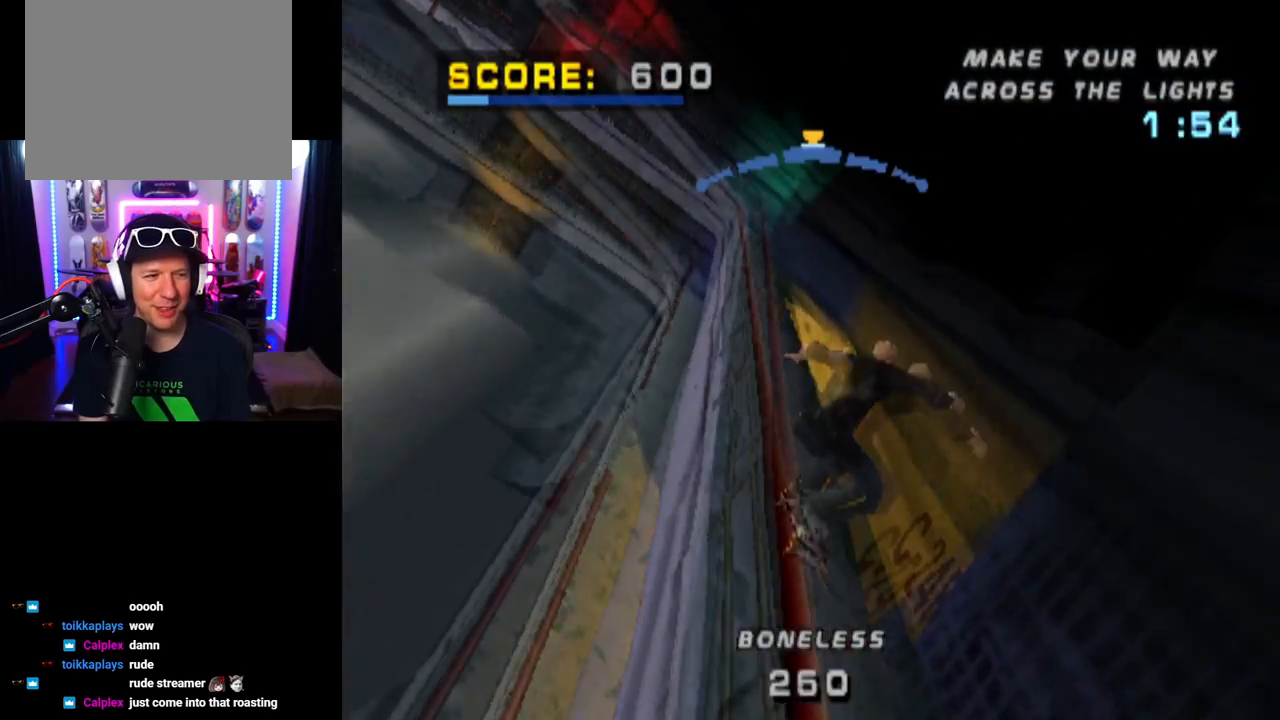
Gameplay with a controller (PlayStation layout); each line is a JSON object with the inputs held at the frame after it. "events" lists button and stick changes between this image and that frame as [ms after this image, input, new state], when the widget could be followed in between.
{"buttons": ["TRIANGLE"], "left_stick": "center", "right_stick": "center", "events": [[17, "L1", "up"]]}
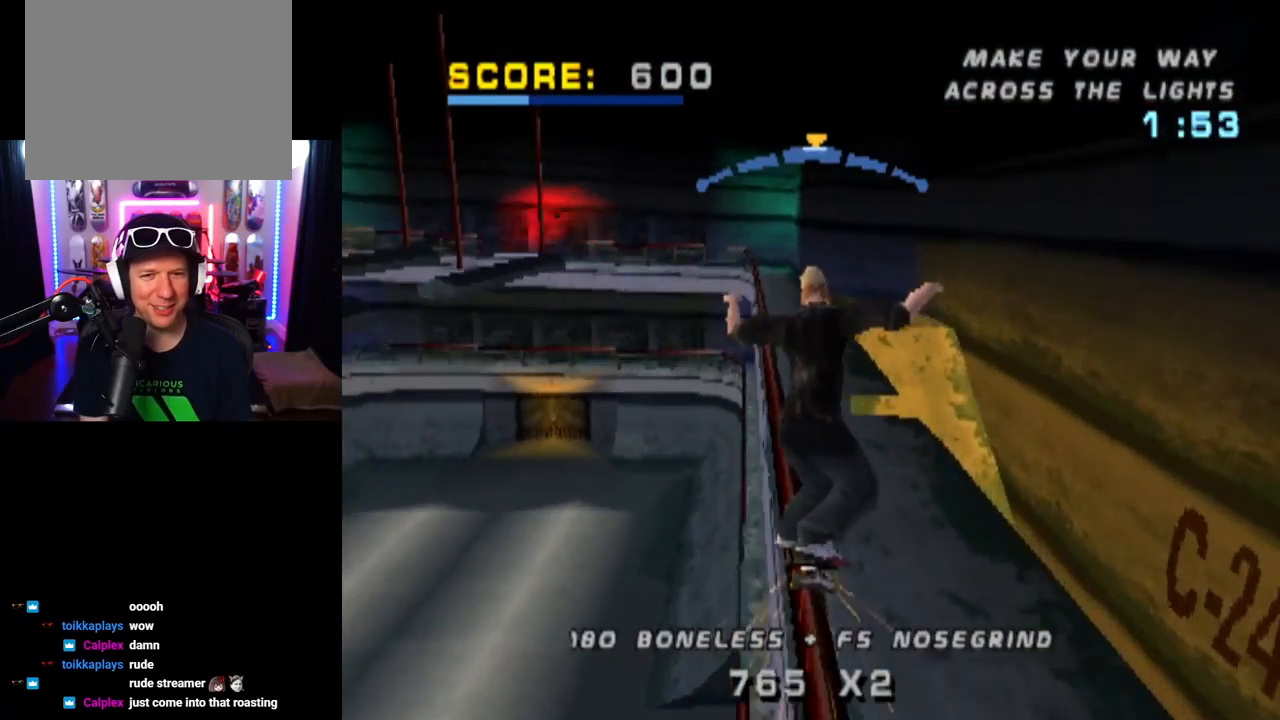
{"buttons": ["CROSS"], "left_stick": "center", "right_stick": "center", "events": [[16, "CROSS", "down"], [116, "DPAD_LEFT", "down"], [116, "TRIANGLE", "up"], [233, "DPAD_LEFT", "up"], [417, "DPAD_RIGHT", "down"], [500, "DPAD_RIGHT", "up"]]}
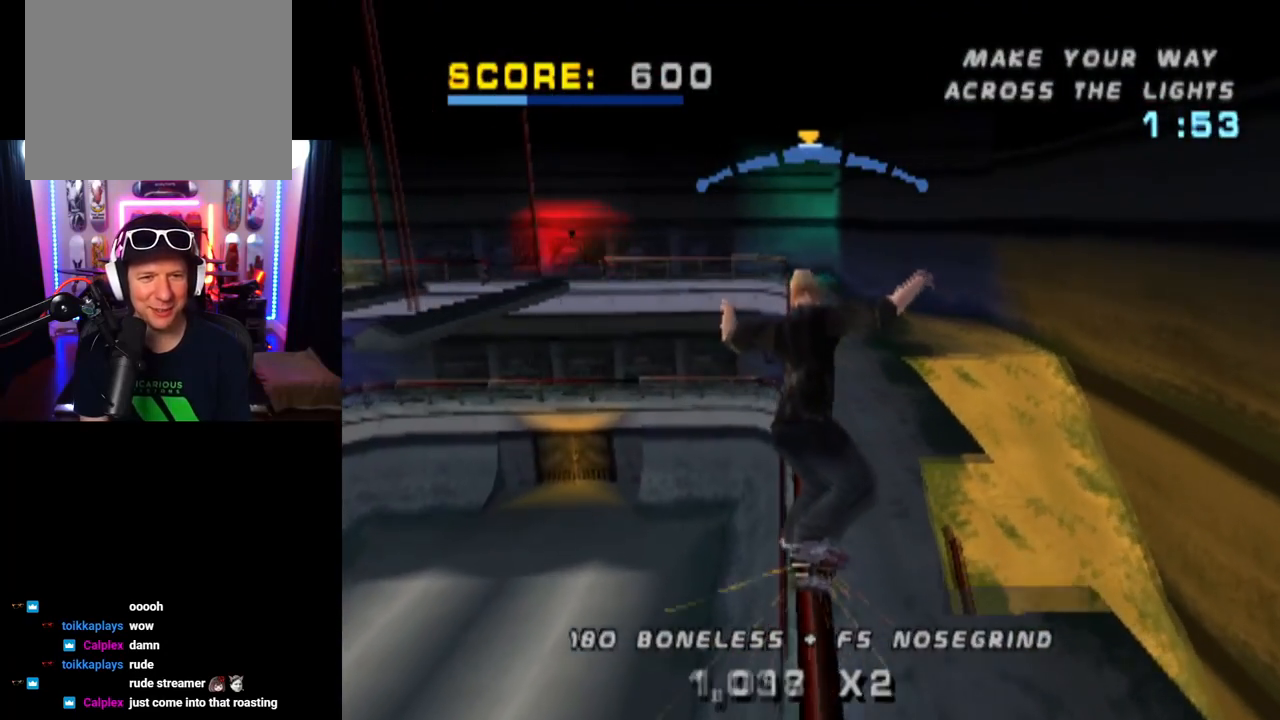
{"buttons": ["SQUARE", "L1", "DPAD_DOWN"], "left_stick": "center", "right_stick": "center", "events": [[200, "DPAD_DOWN", "down"], [267, "L1", "down"], [267, "SQUARE", "down"], [334, "CROSS", "up"], [451, "DPAD_DOWN", "up"], [501, "DPAD_DOWN", "down"]]}
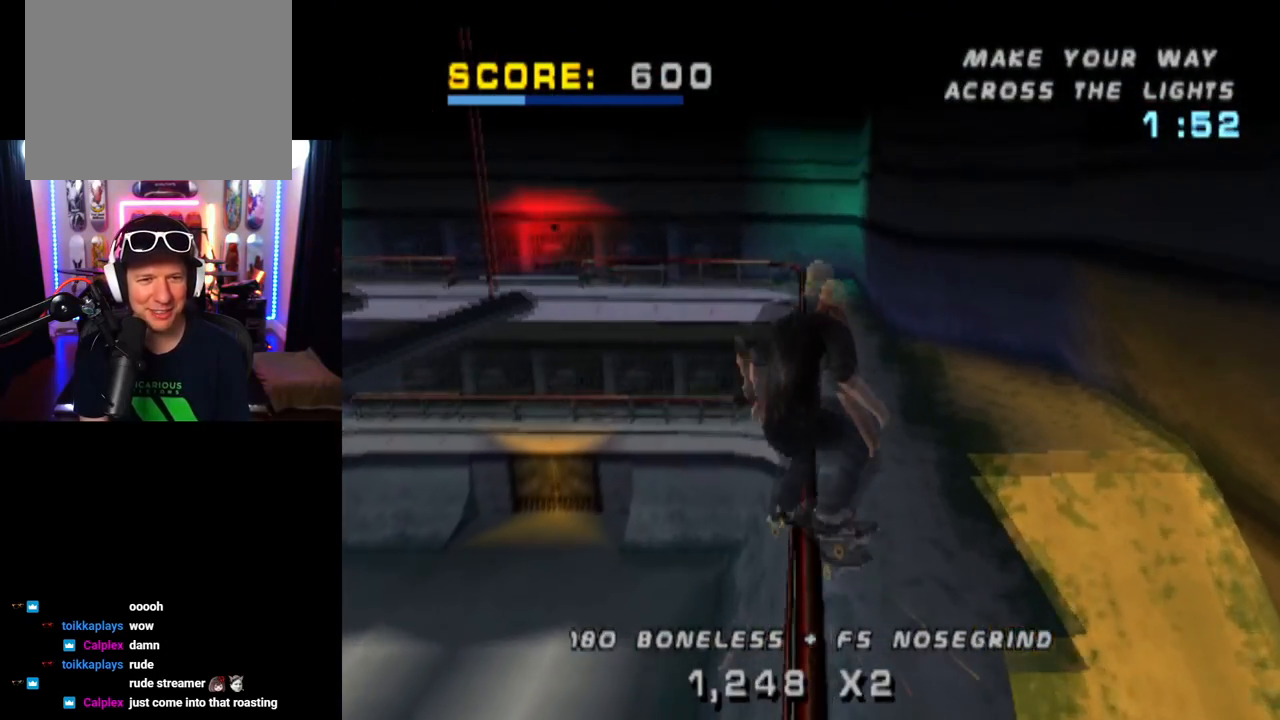
{"buttons": ["TRIANGLE", "L1", "DPAD_DOWN"], "left_stick": "center", "right_stick": "center", "events": [[50, "SQUARE", "up"], [333, "TRIANGLE", "down"]]}
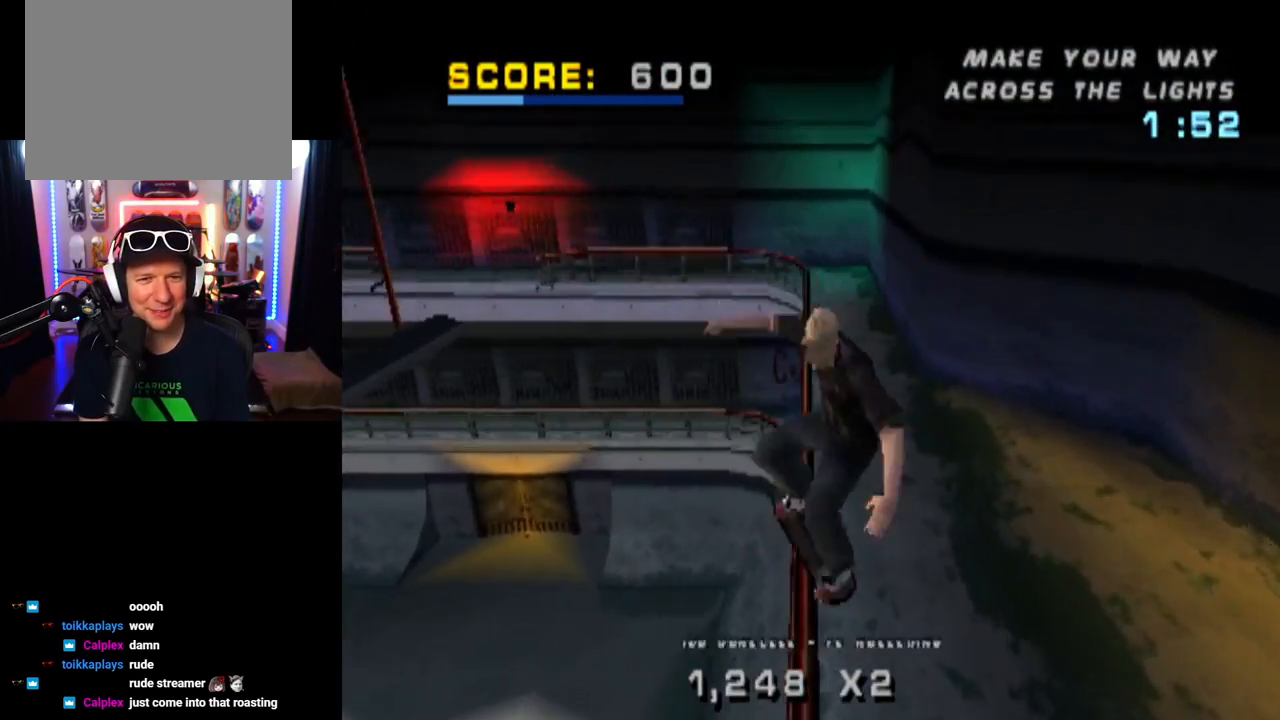
{"buttons": [], "left_stick": "center", "right_stick": "center", "events": [[234, "DPAD_DOWN", "up"], [300, "L1", "up"], [400, "DPAD_LEFT", "down"], [467, "TRIANGLE", "up"], [501, "DPAD_LEFT", "up"]]}
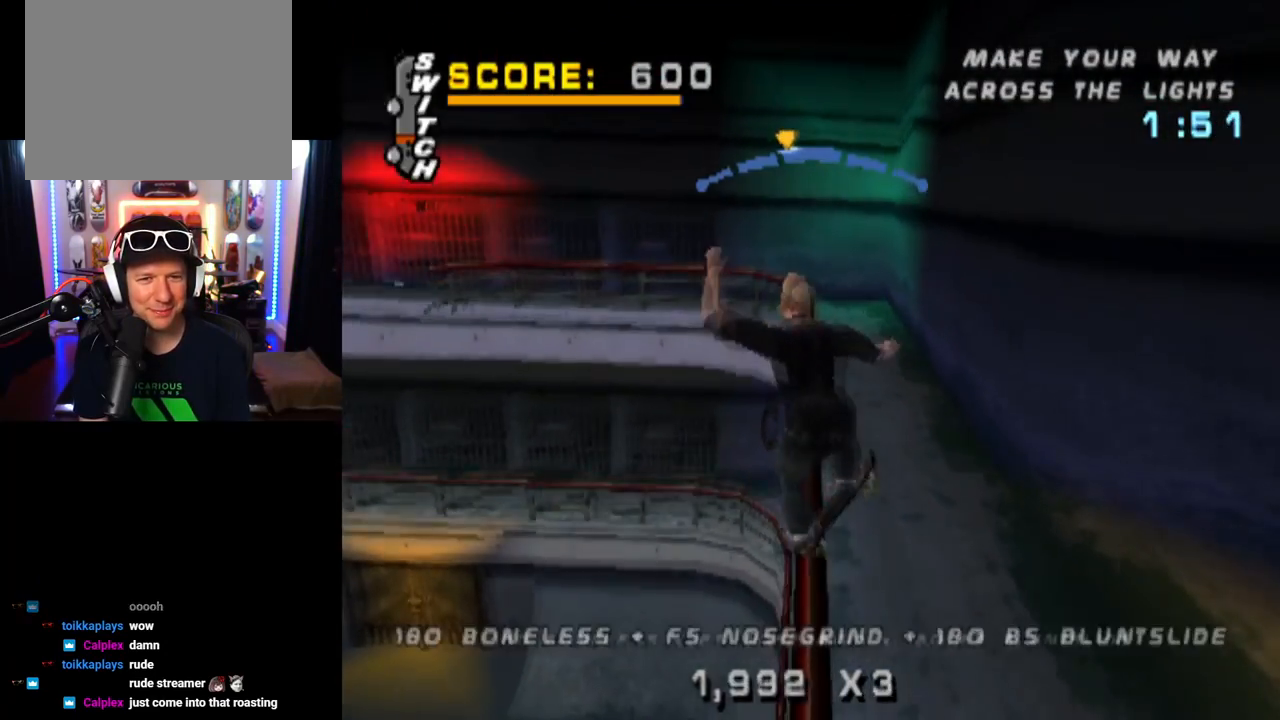
{"buttons": [], "left_stick": "center", "right_stick": "center", "events": [[116, "DPAD_RIGHT", "down"], [367, "DPAD_RIGHT", "up"]]}
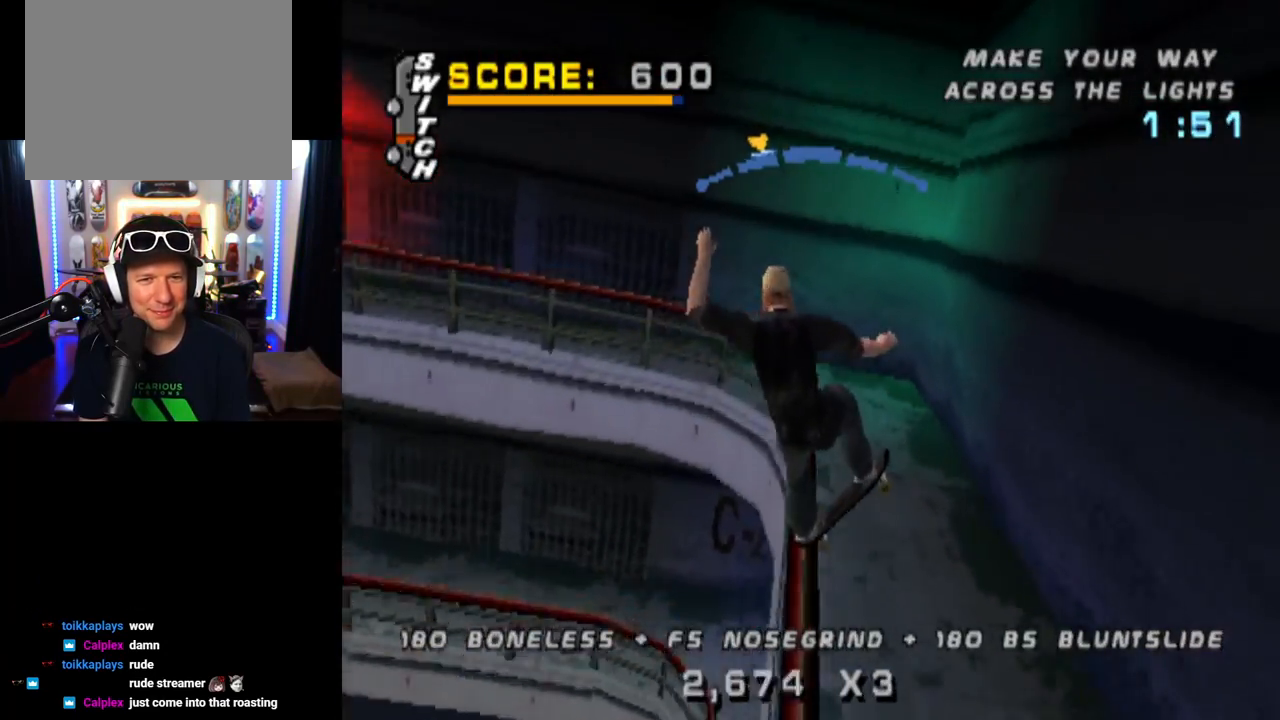
{"buttons": ["CROSS"], "left_stick": "center", "right_stick": "center", "events": [[250, "DPAD_LEFT", "down"], [284, "CROSS", "down"], [417, "DPAD_LEFT", "up"]]}
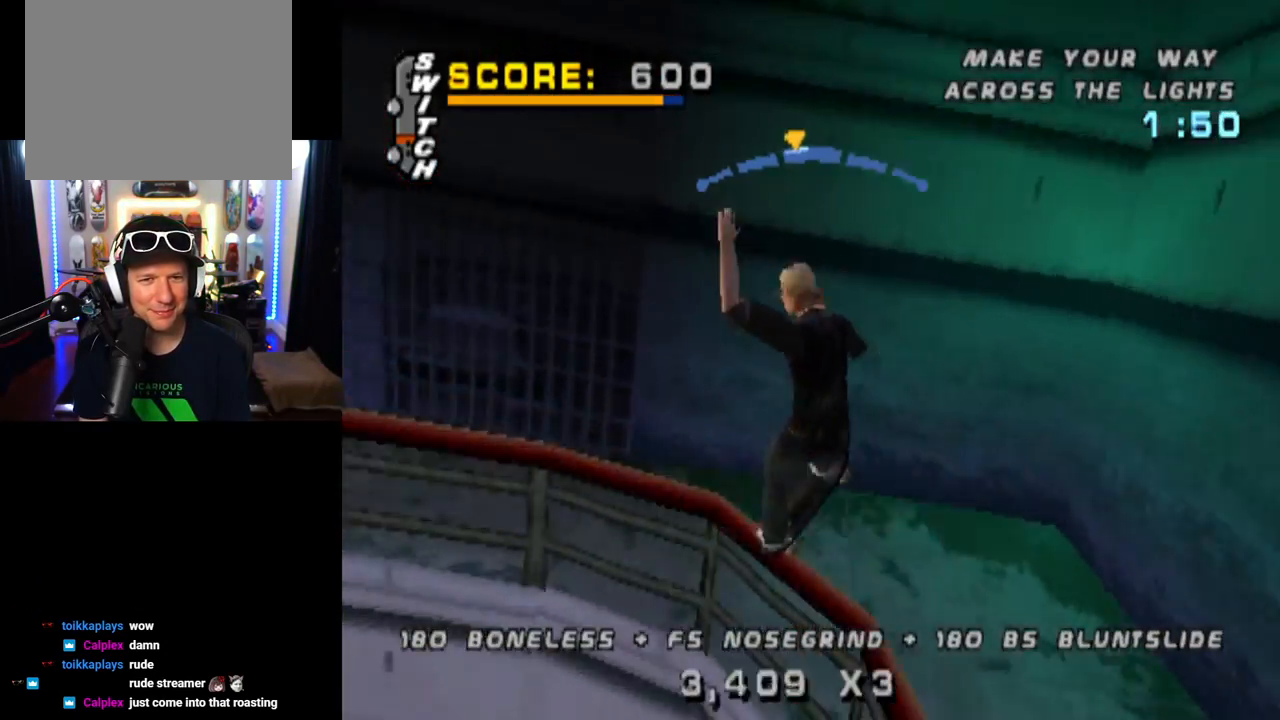
{"buttons": ["CROSS", "DPAD_RIGHT"], "left_stick": "center", "right_stick": "center", "events": [[350, "DPAD_RIGHT", "down"]]}
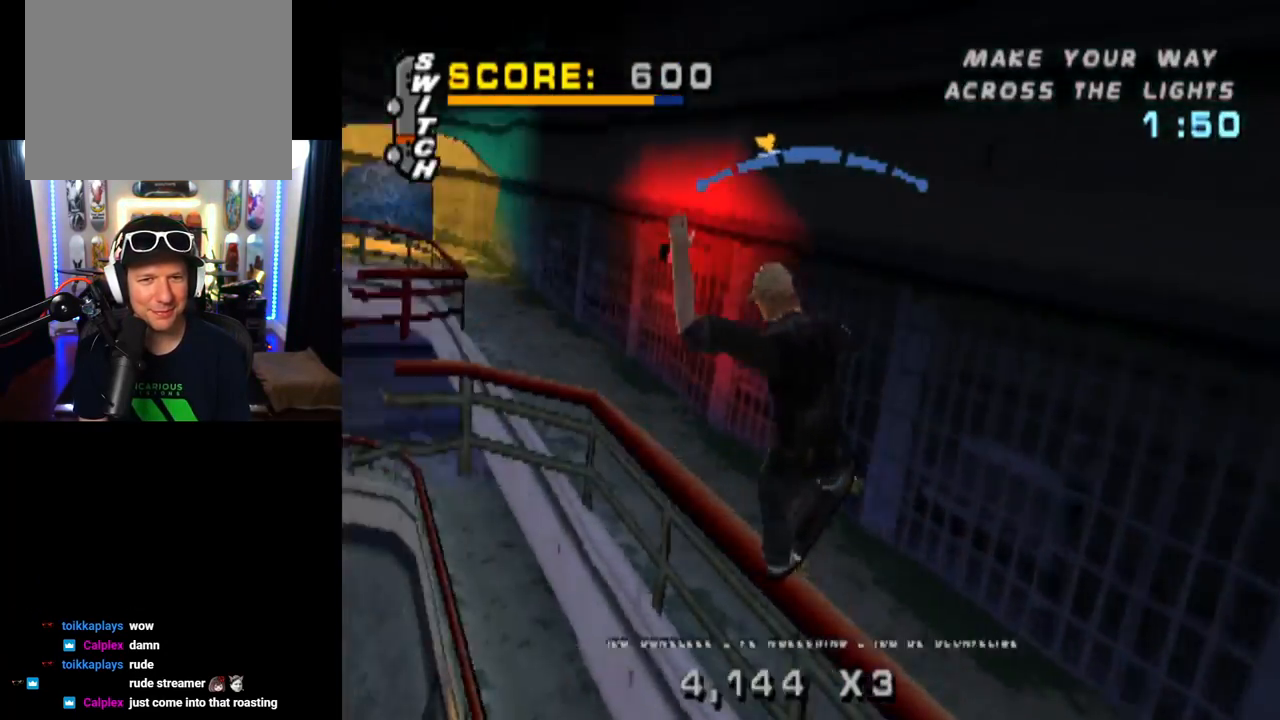
{"buttons": ["CROSS"], "left_stick": "center", "right_stick": "center", "events": [[33, "DPAD_RIGHT", "up"], [350, "DPAD_LEFT", "down"], [400, "DPAD_LEFT", "up"]]}
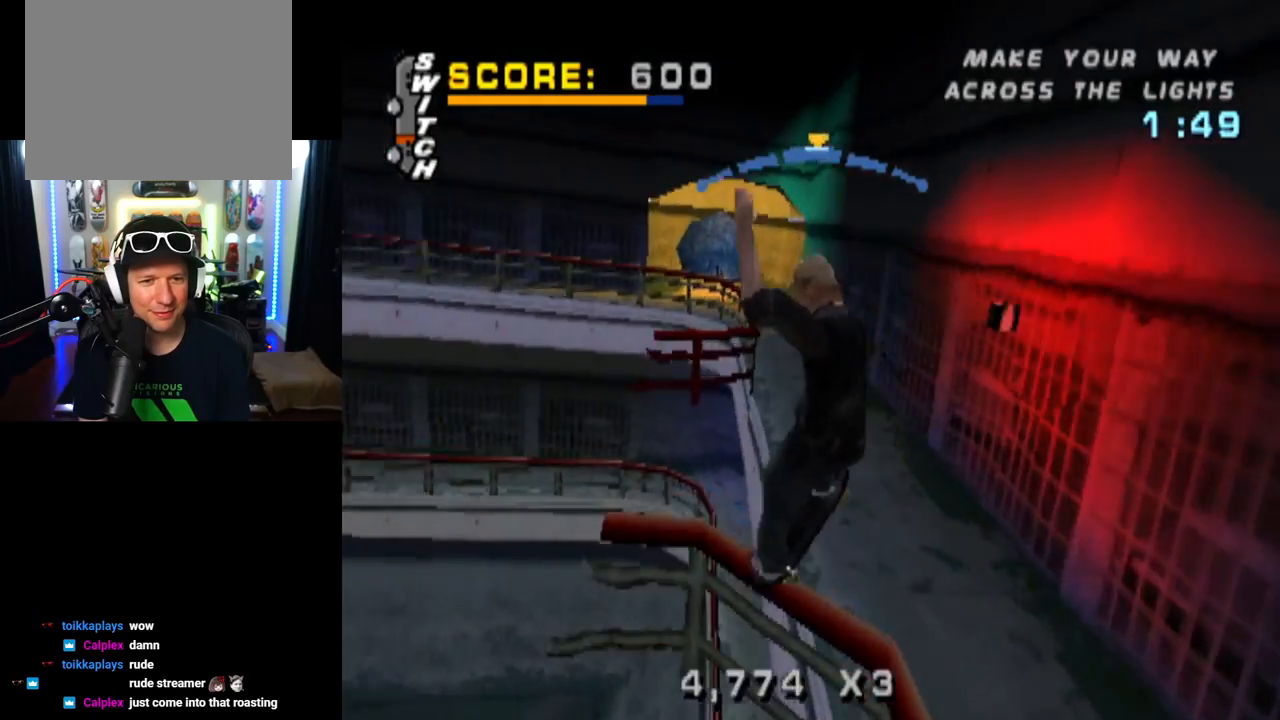
{"buttons": ["TRIANGLE"], "left_stick": "center", "right_stick": "center", "events": [[183, "CROSS", "up"], [400, "TRIANGLE", "down"]]}
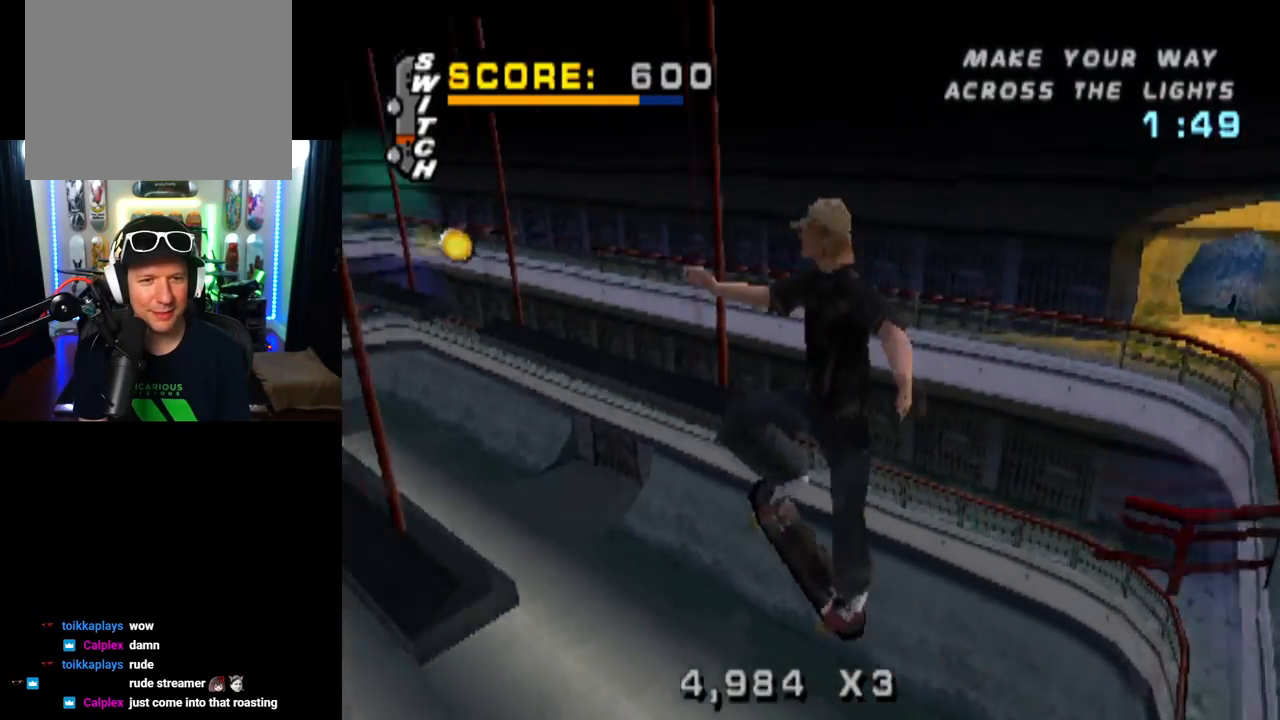
{"buttons": ["TRIANGLE"], "left_stick": "center", "right_stick": "center", "events": []}
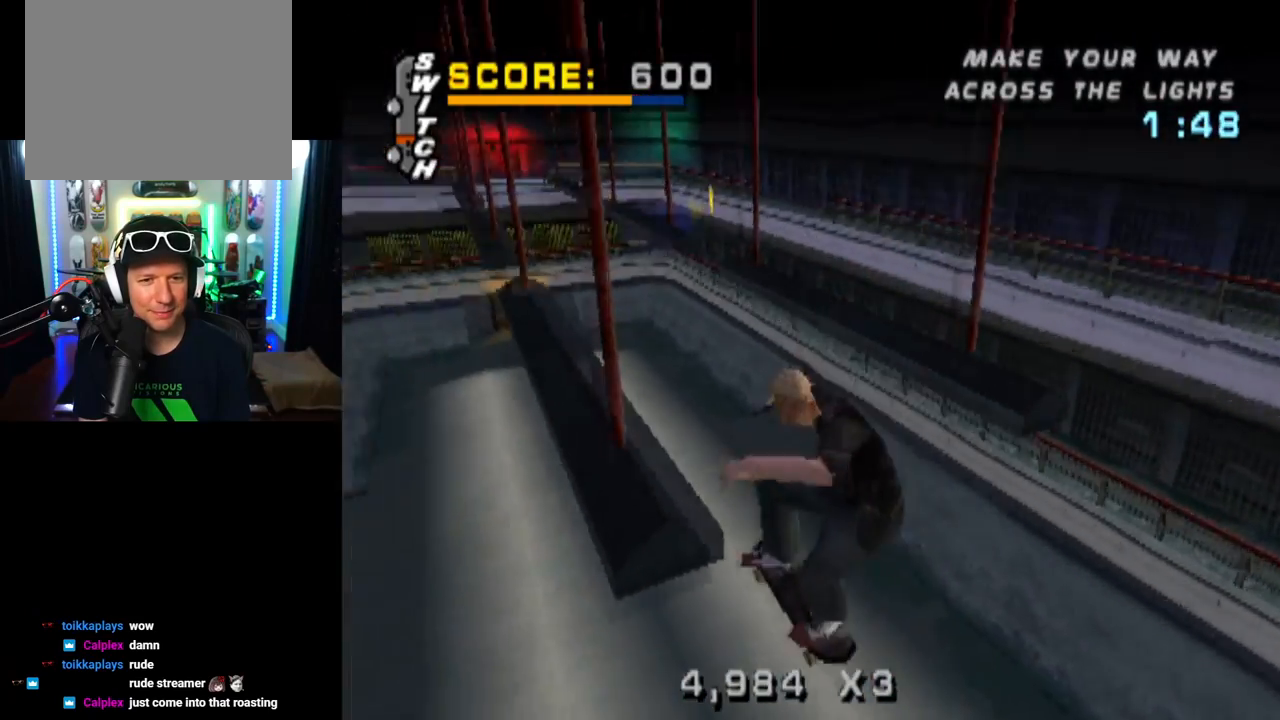
{"buttons": ["TRIANGLE"], "left_stick": "center", "right_stick": "center", "events": []}
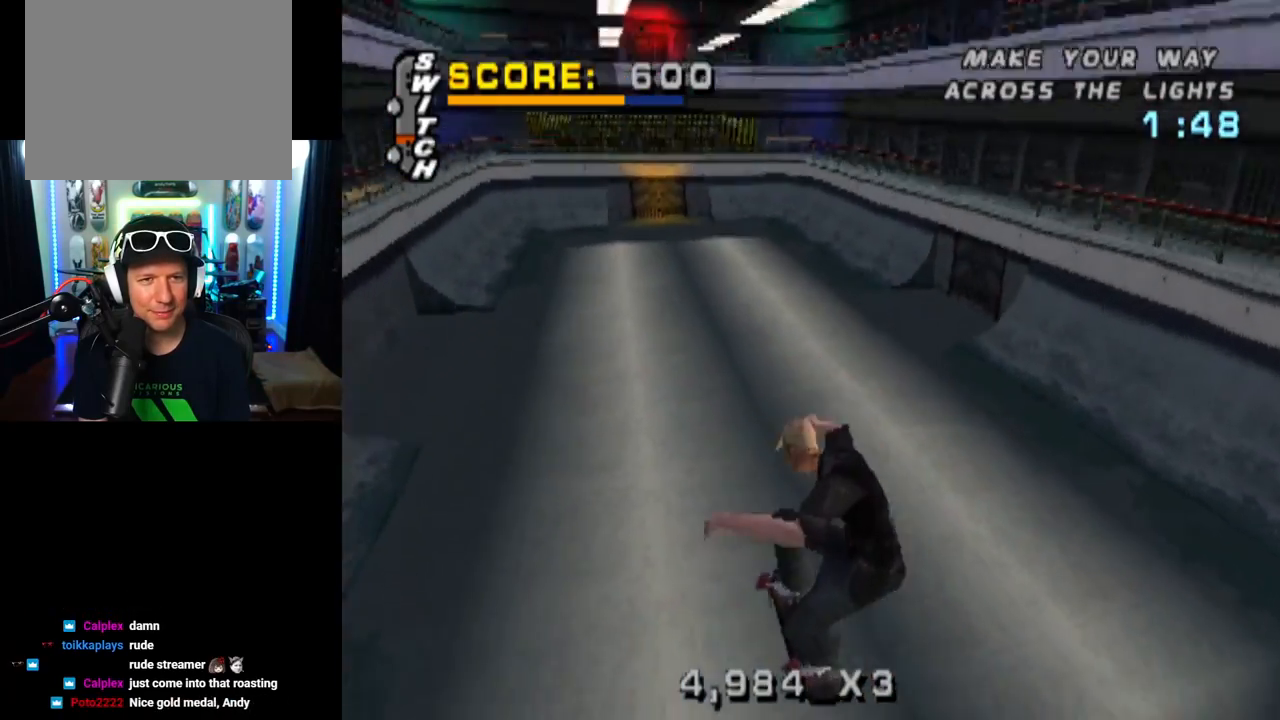
{"buttons": ["CROSS", "DPAD_LEFT"], "left_stick": "center", "right_stick": "center", "events": [[67, "TRIANGLE", "up"], [150, "CROSS", "down"], [417, "DPAD_LEFT", "down"]]}
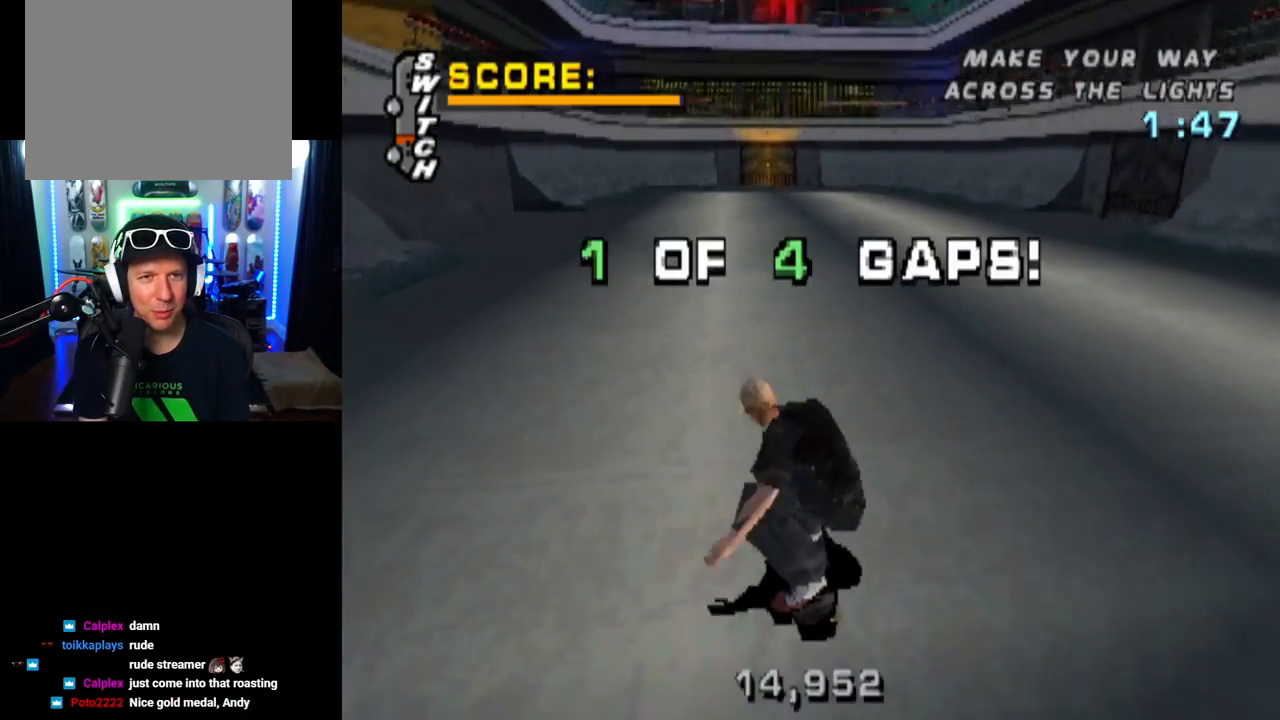
{"buttons": ["CROSS"], "left_stick": "center", "right_stick": "center", "events": [[50, "DPAD_LEFT", "up"], [333, "DPAD_RIGHT", "down"], [433, "DPAD_RIGHT", "up"]]}
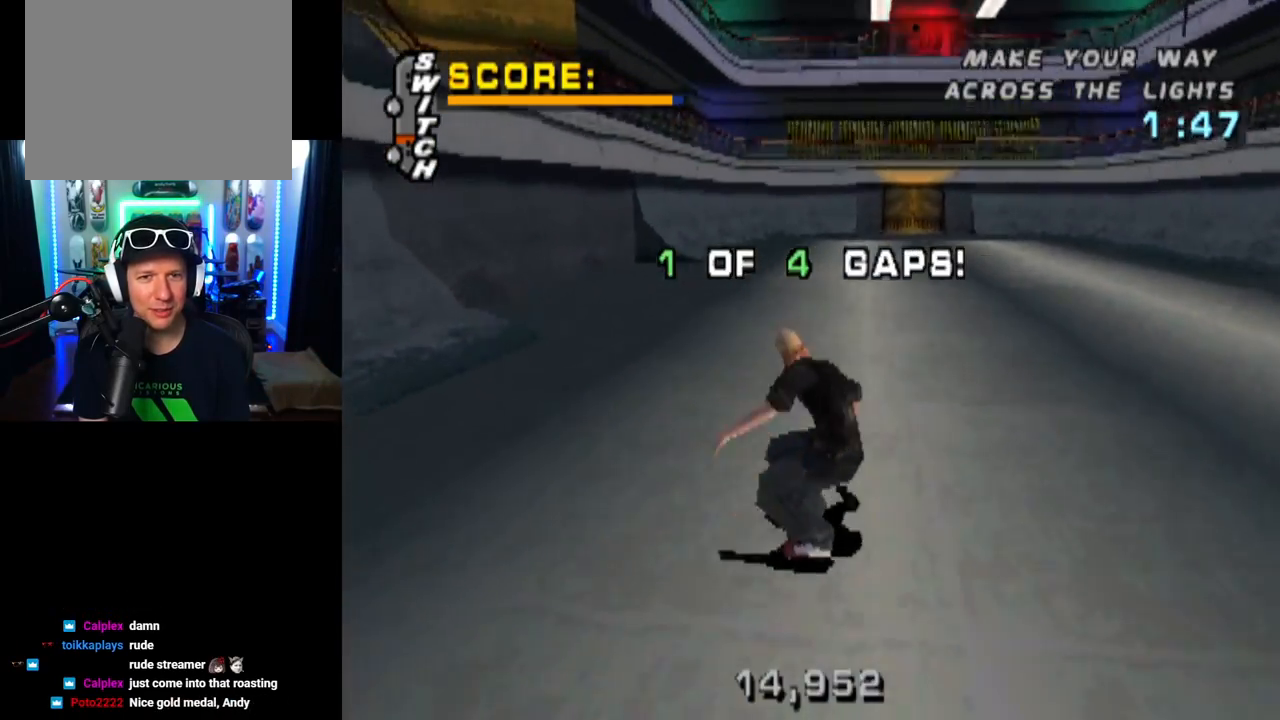
{"buttons": ["CROSS", "DPAD_RIGHT"], "left_stick": "center", "right_stick": "center", "events": [[467, "DPAD_RIGHT", "down"]]}
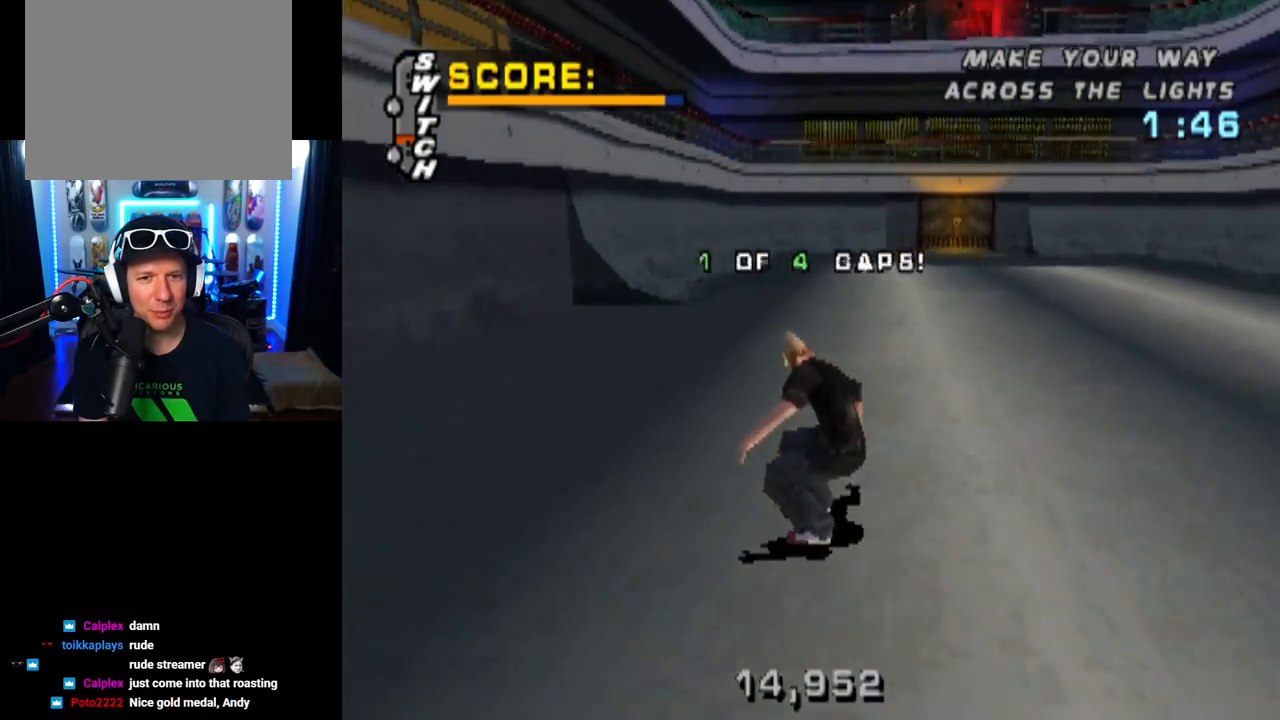
{"buttons": ["CROSS"], "left_stick": "center", "right_stick": "center", "events": [[50, "DPAD_RIGHT", "up"], [350, "DPAD_LEFT", "down"], [500, "DPAD_LEFT", "up"]]}
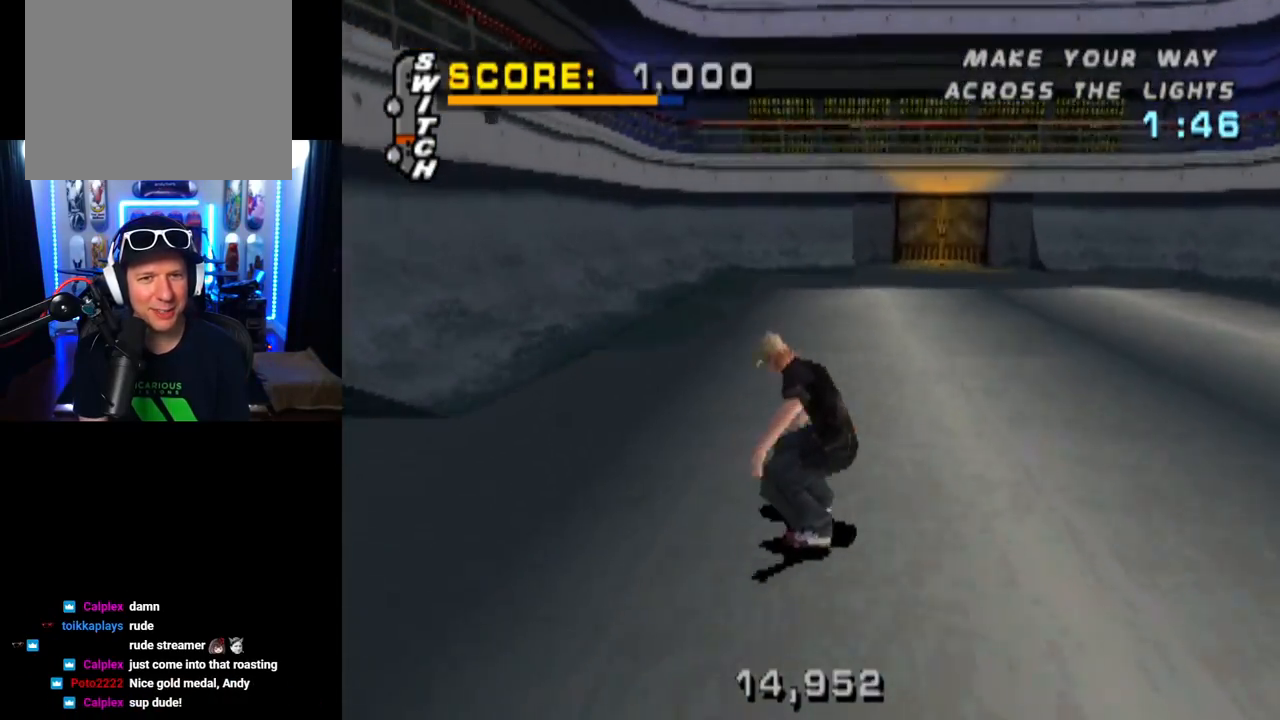
{"buttons": ["CROSS"], "left_stick": "center", "right_stick": "center", "events": [[200, "DPAD_RIGHT", "down"], [350, "DPAD_RIGHT", "up"]]}
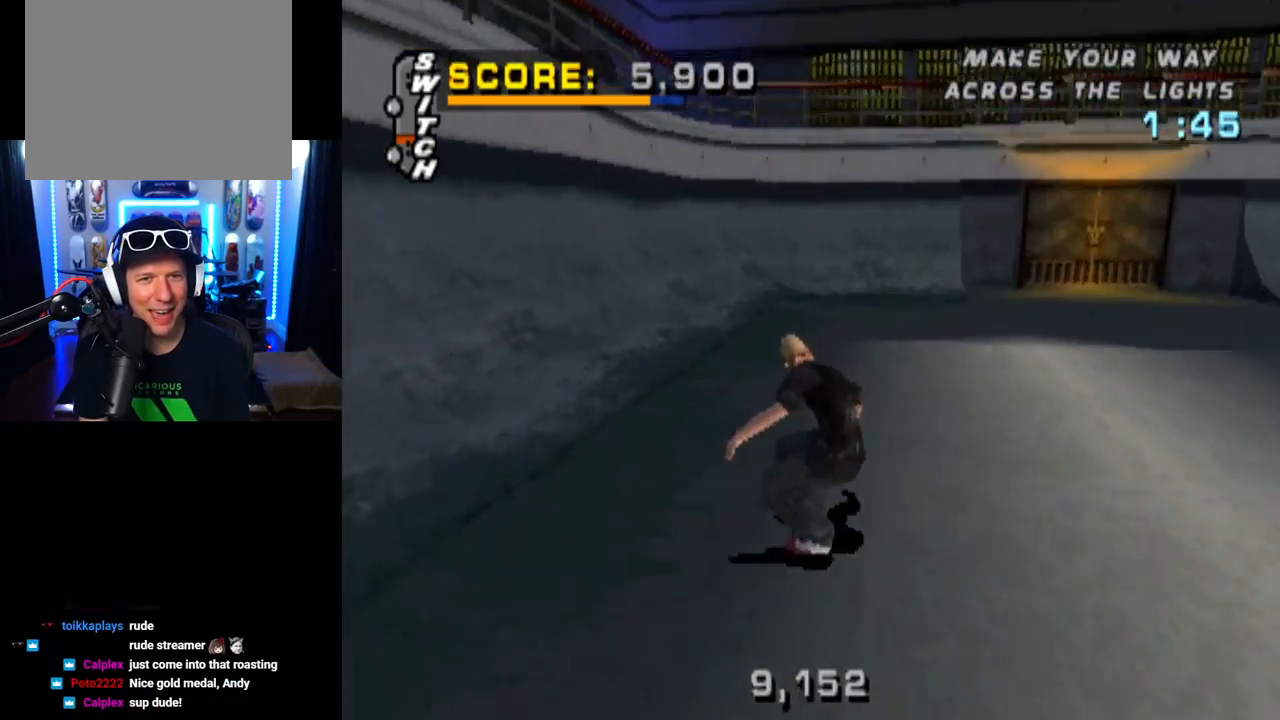
{"buttons": ["CROSS"], "left_stick": "center", "right_stick": "center", "events": [[100, "DPAD_LEFT", "down"], [116, "DPAD_DOWN", "down"], [433, "DPAD_DOWN", "up"], [450, "DPAD_LEFT", "up"]]}
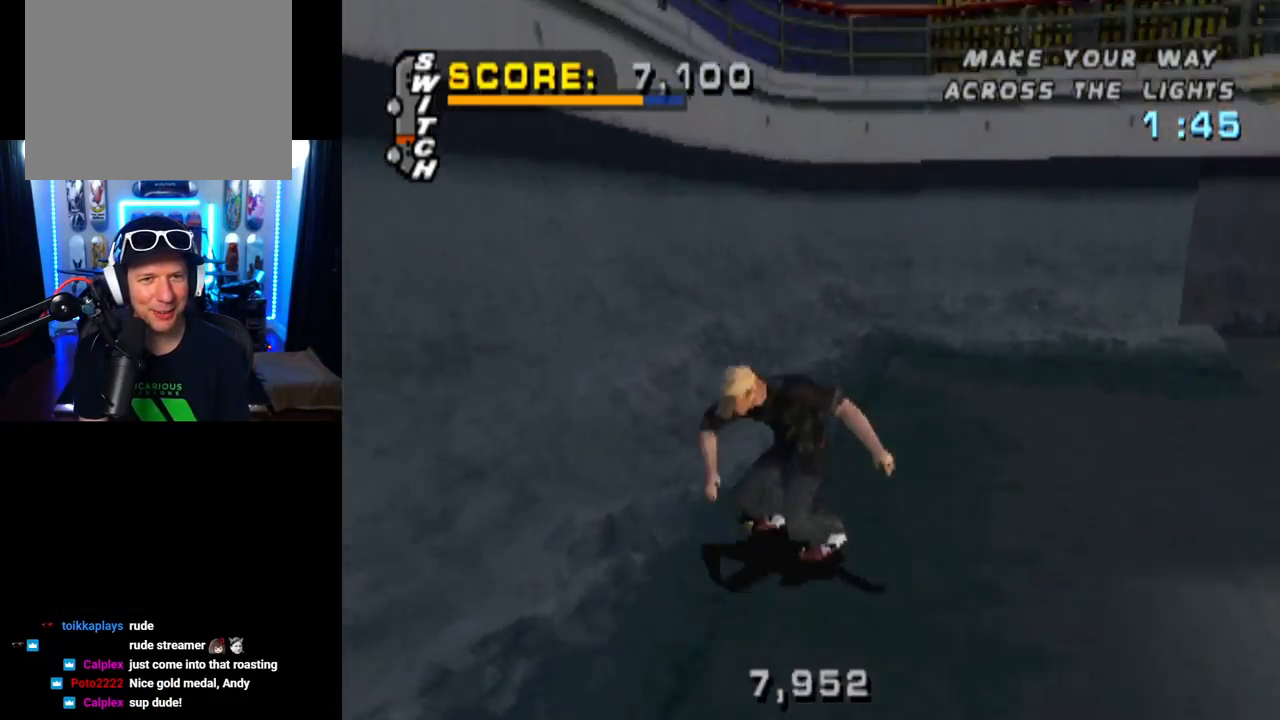
{"buttons": ["R1"], "left_stick": "center", "right_stick": "center", "events": [[50, "DPAD_UP", "down"], [117, "DPAD_UP", "up"], [167, "DPAD_RIGHT", "down"], [167, "DPAD_UP", "down"], [217, "DPAD_UP", "up"], [300, "DPAD_RIGHT", "up"], [317, "DPAD_UP", "down"], [384, "CROSS", "up"], [400, "DPAD_UP", "up"], [434, "R1", "down"]]}
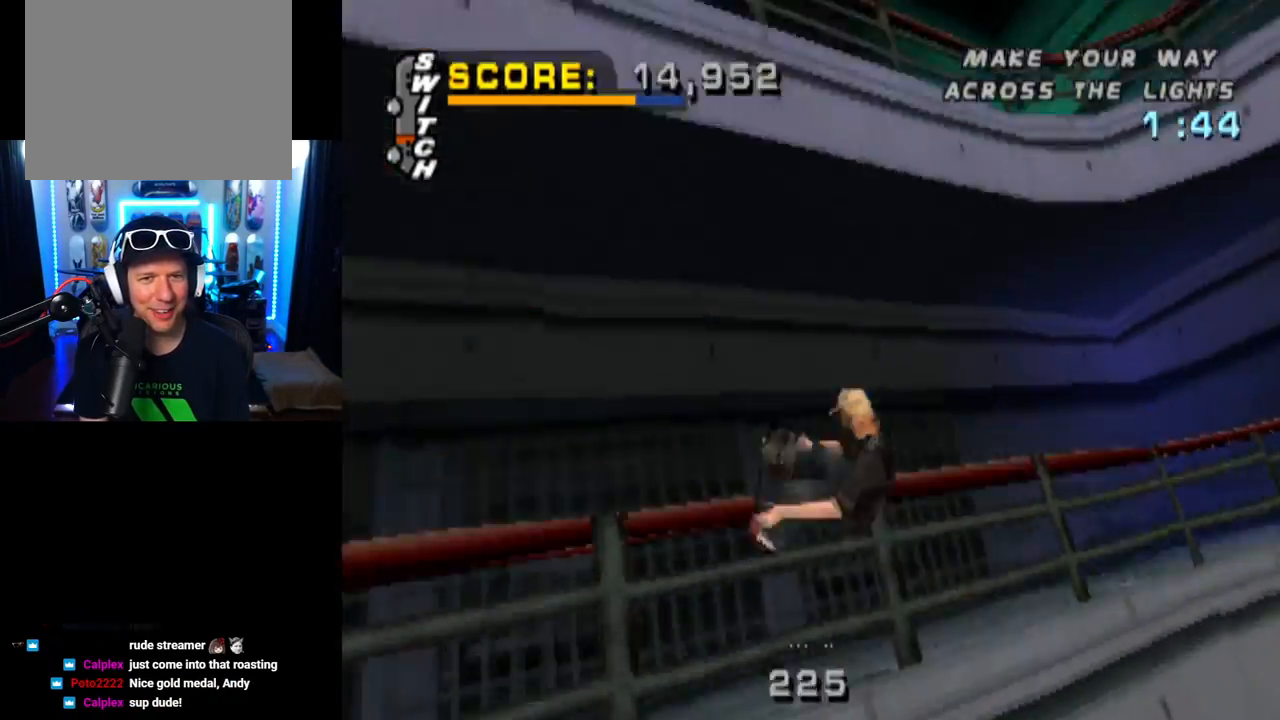
{"buttons": ["TRIANGLE", "R1"], "left_stick": "center", "right_stick": "center", "events": [[50, "DPAD_UP", "down"], [133, "DPAD_UP", "up"], [133, "TRIANGLE", "down"], [166, "DPAD_UP", "down"], [400, "DPAD_UP", "up"]]}
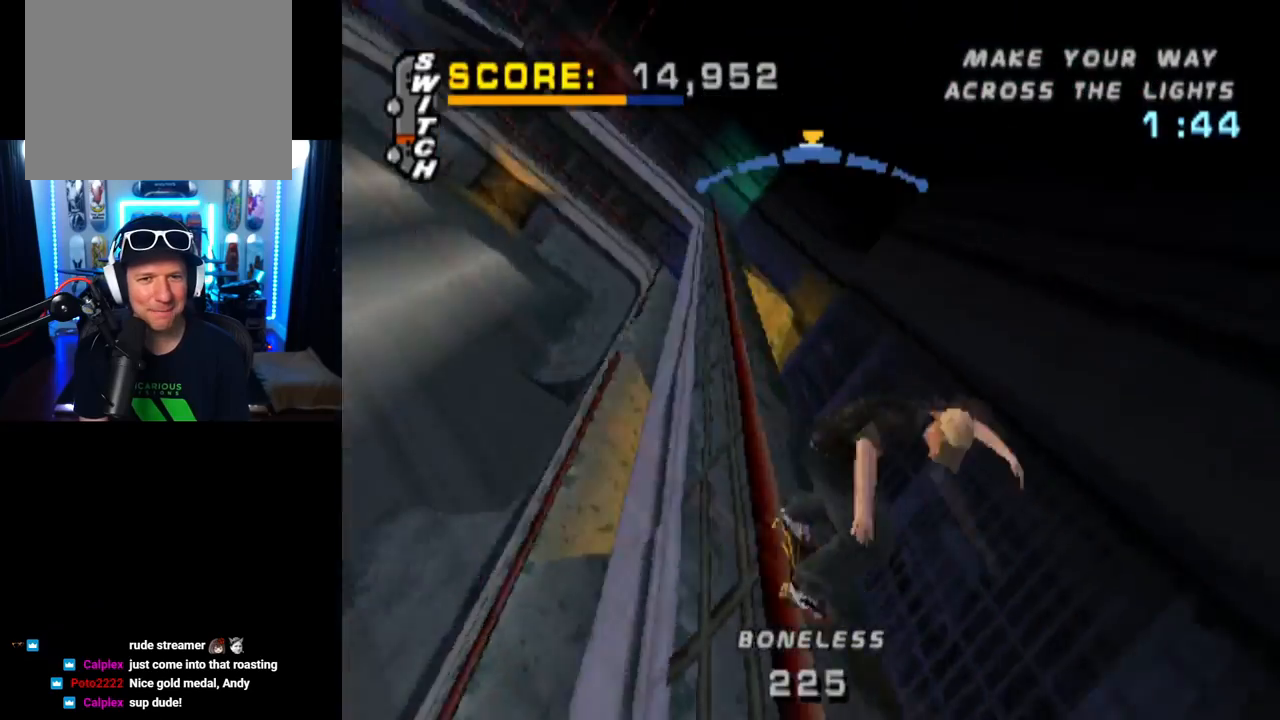
{"buttons": ["TRIANGLE"], "left_stick": "center", "right_stick": "center", "events": [[367, "R1", "up"]]}
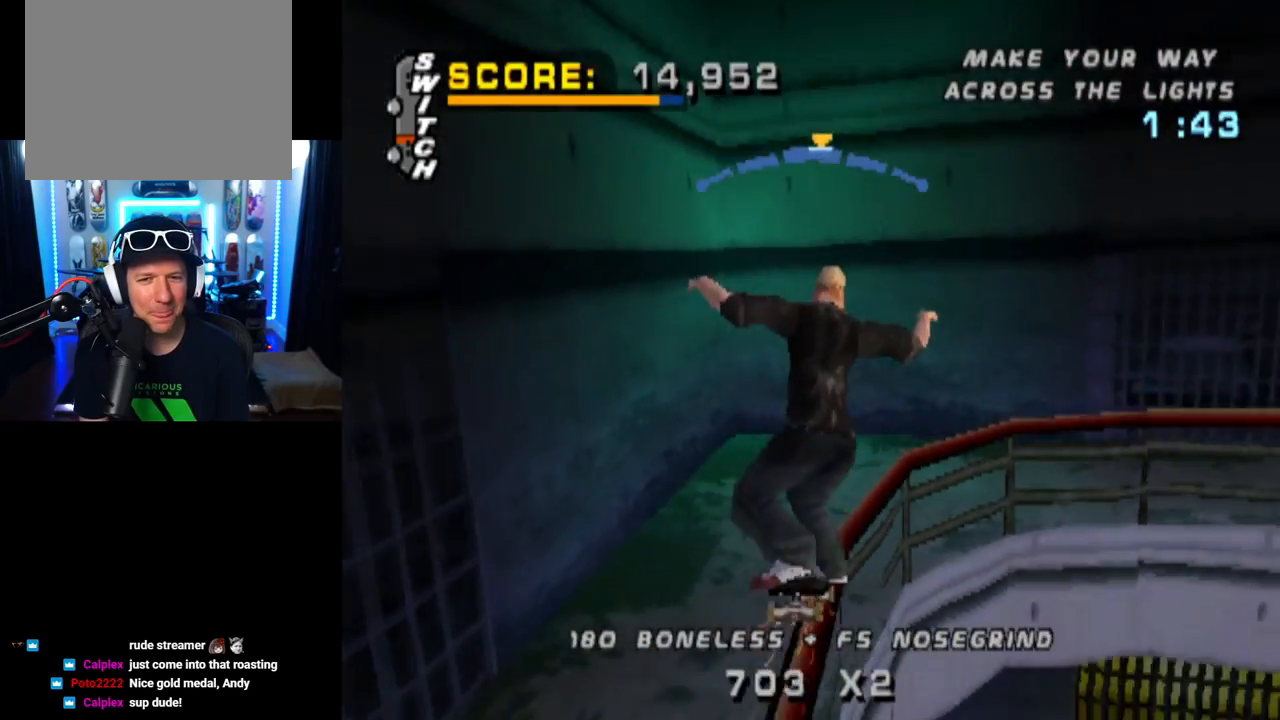
{"buttons": ["TRIANGLE"], "left_stick": "center", "right_stick": "center", "events": [[350, "DPAD_LEFT", "down"], [467, "DPAD_LEFT", "up"]]}
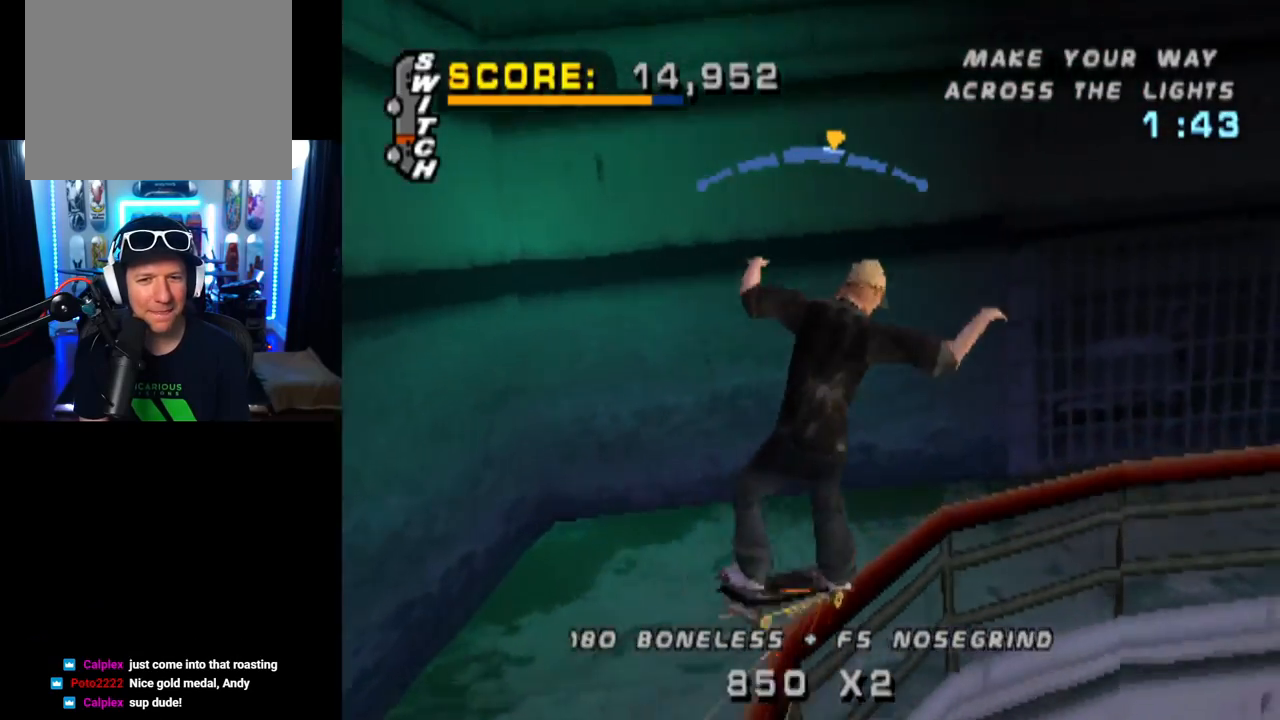
{"buttons": ["CROSS"], "left_stick": "center", "right_stick": "center", "events": [[301, "DPAD_RIGHT", "down"], [367, "CROSS", "down"], [384, "DPAD_RIGHT", "up"], [451, "TRIANGLE", "up"]]}
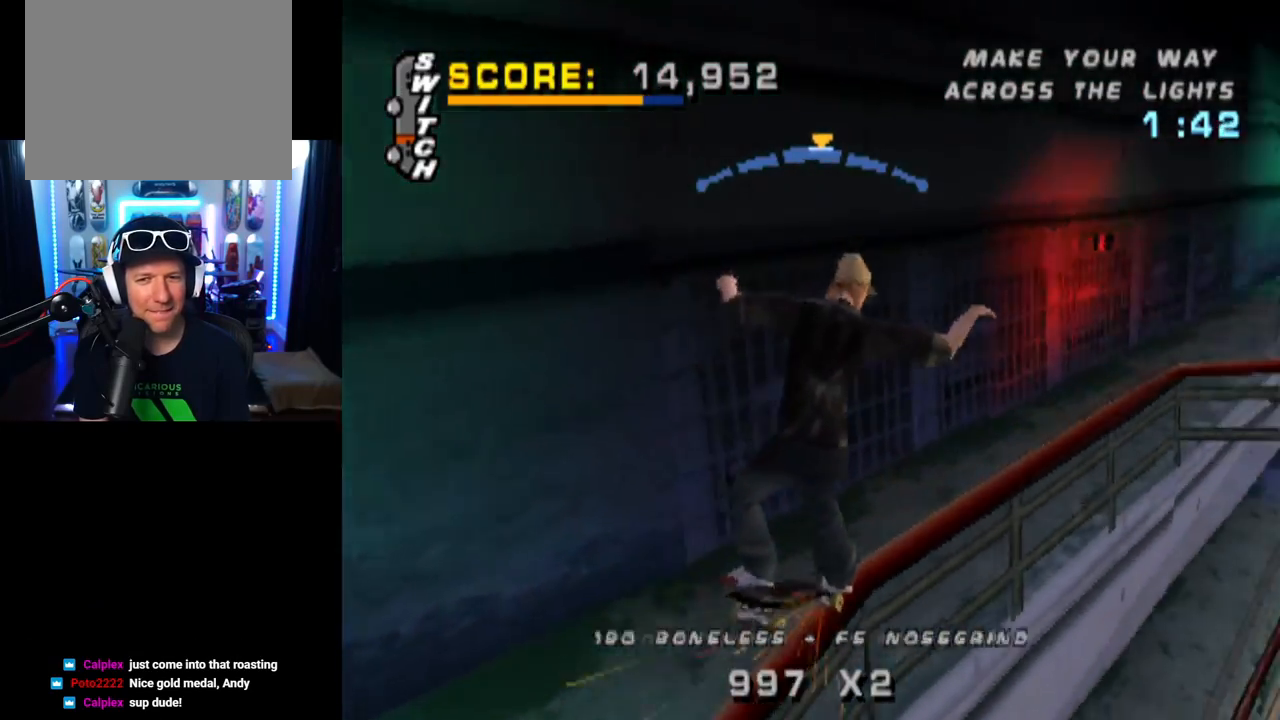
{"buttons": ["CROSS"], "left_stick": "center", "right_stick": "center", "events": [[83, "DPAD_LEFT", "down"], [167, "DPAD_LEFT", "up"]]}
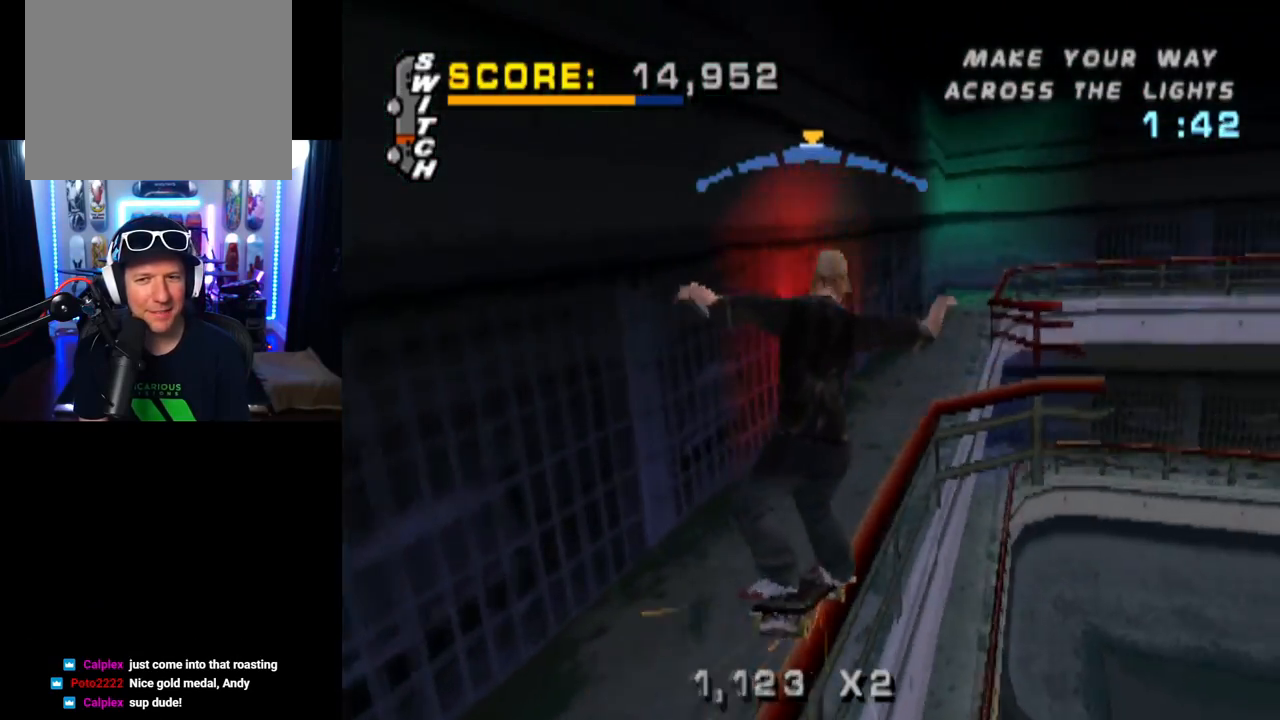
{"buttons": ["CROSS"], "left_stick": "center", "right_stick": "center", "events": [[167, "DPAD_RIGHT", "down"], [334, "DPAD_RIGHT", "up"]]}
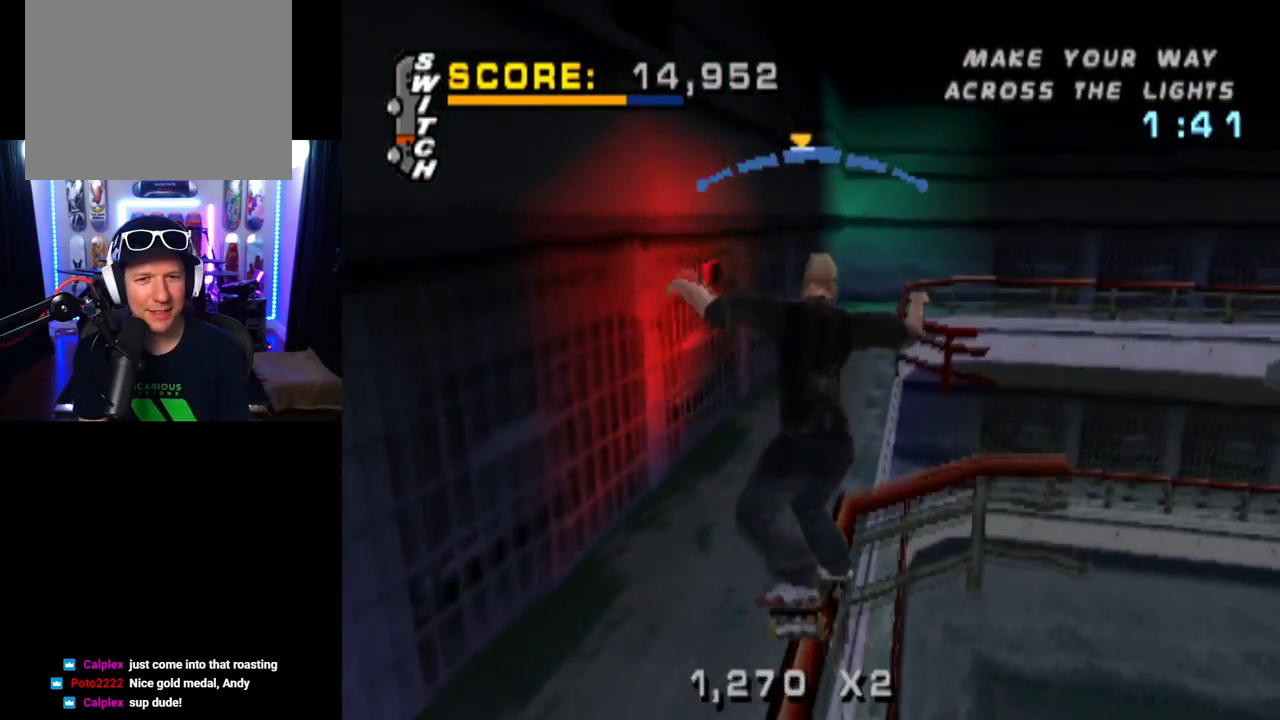
{"buttons": ["CROSS"], "left_stick": "center", "right_stick": "center", "events": [[200, "DPAD_LEFT", "down"], [350, "DPAD_LEFT", "up"]]}
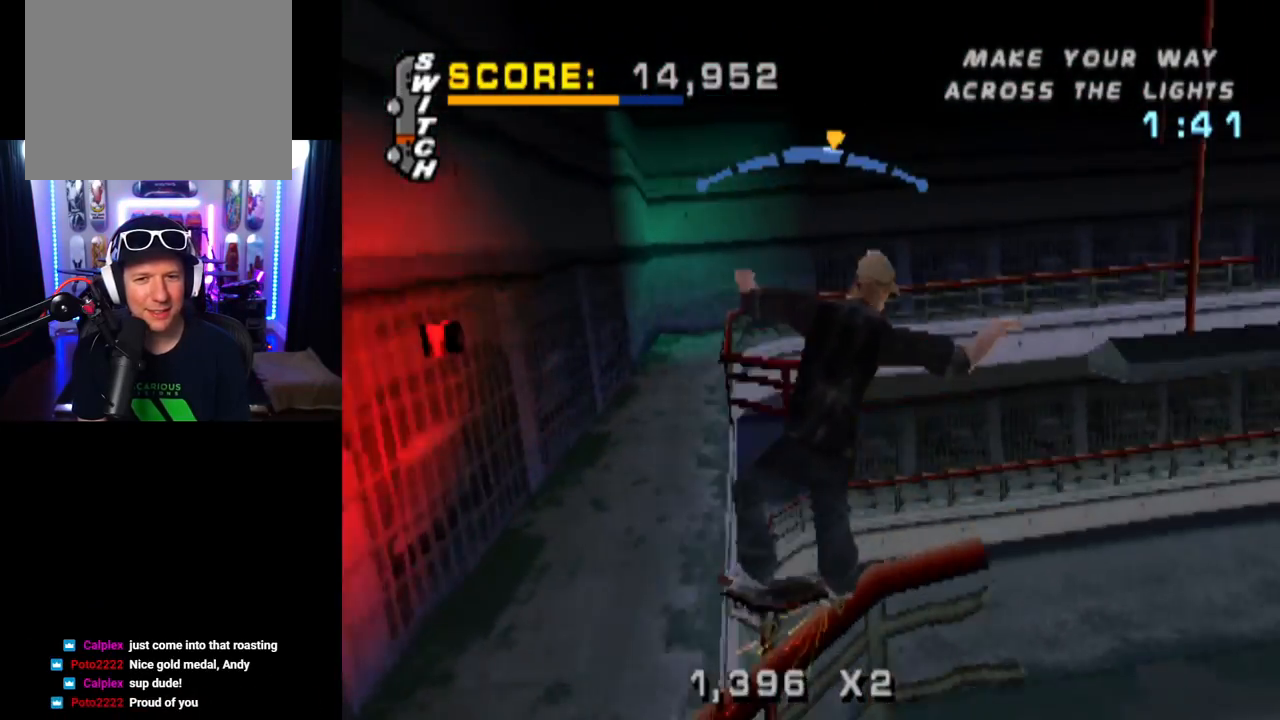
{"buttons": ["TRIANGLE"], "left_stick": "center", "right_stick": "center", "events": [[434, "TRIANGLE", "down"], [451, "CROSS", "up"]]}
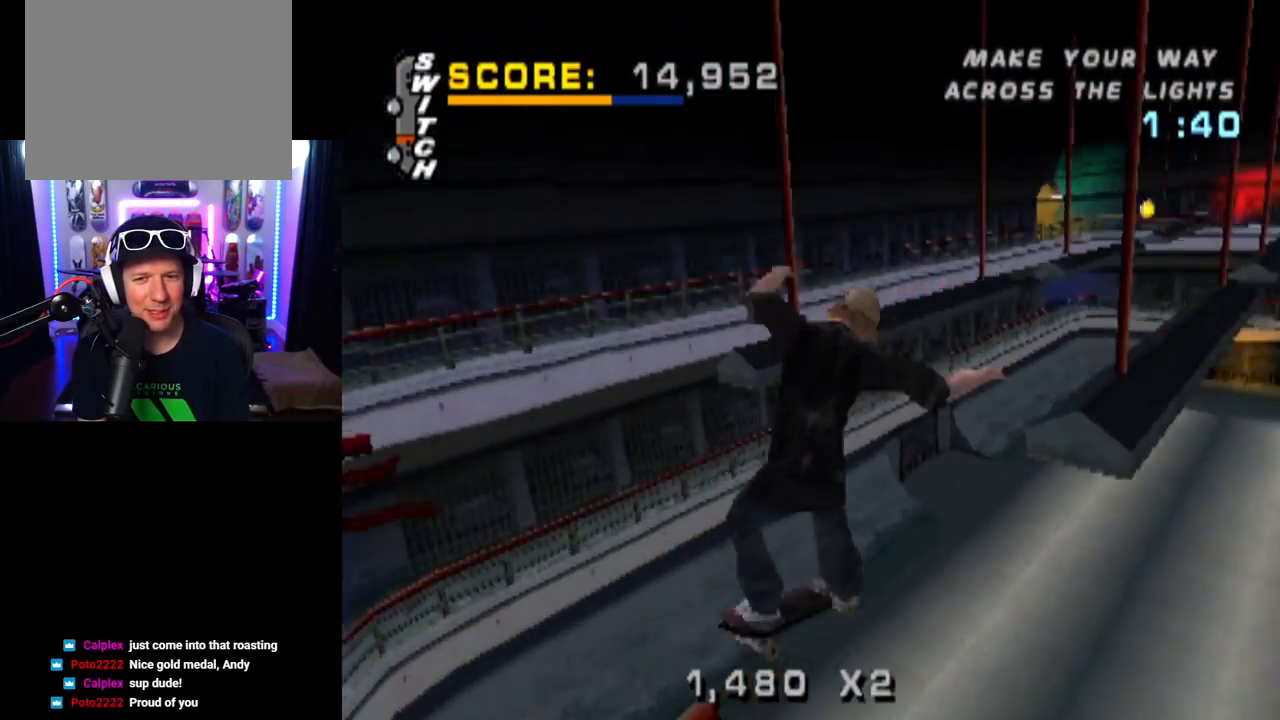
{"buttons": ["TRIANGLE"], "left_stick": "center", "right_stick": "center", "events": []}
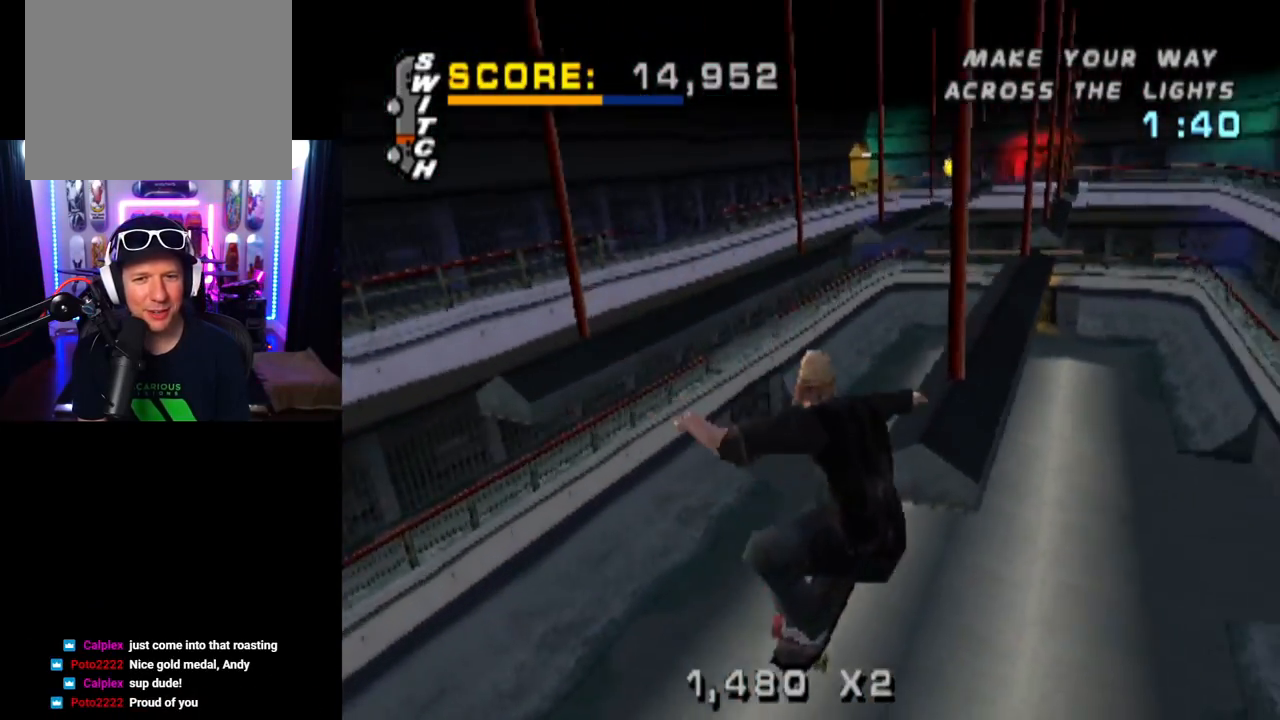
{"buttons": ["TRIANGLE"], "left_stick": "center", "right_stick": "center", "events": []}
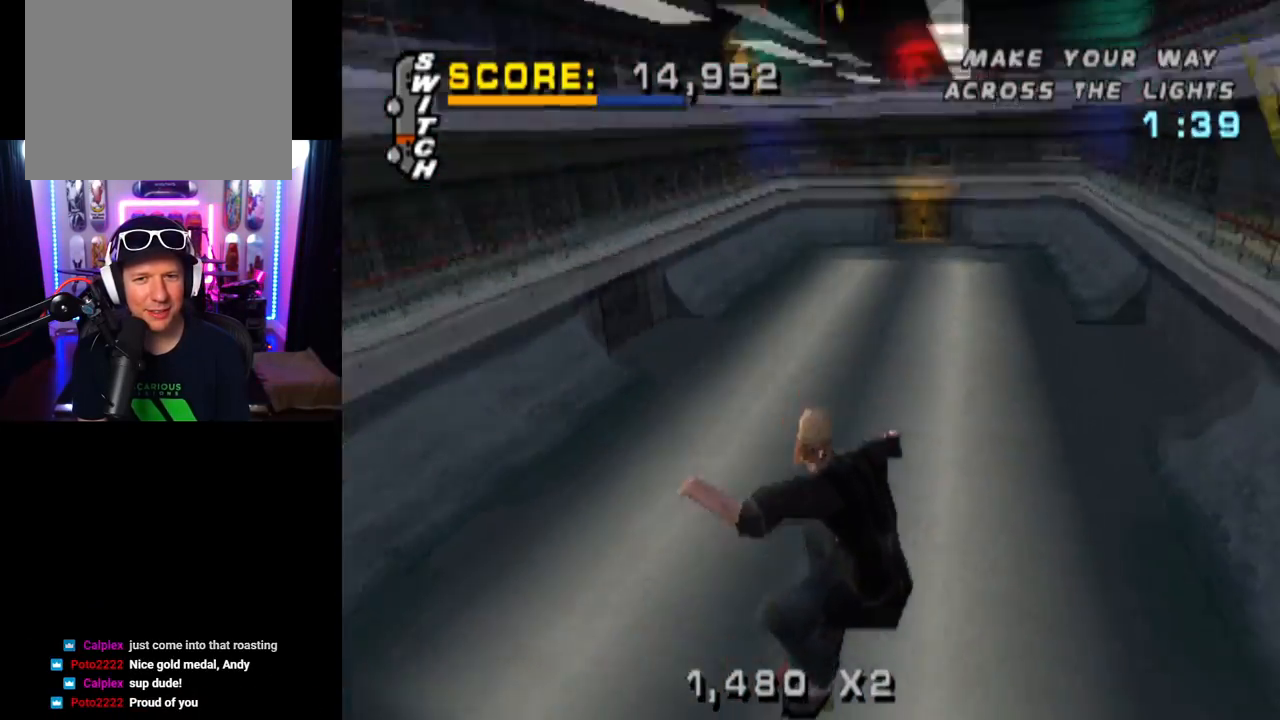
{"buttons": ["CROSS"], "left_stick": "center", "right_stick": "center", "events": [[467, "TRIANGLE", "up"], [484, "CROSS", "down"]]}